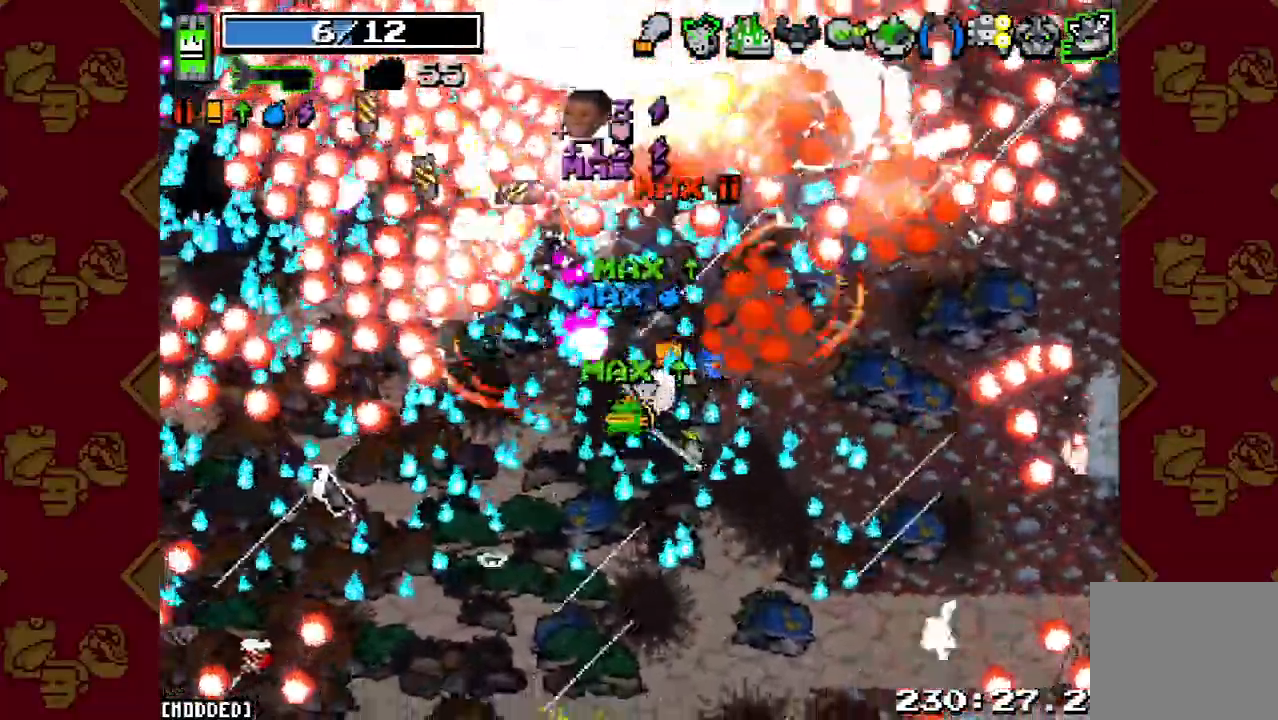
Gameplay with a controller (PlayStation layout); each line is a JSON object with the inputs held at the frame after it. "button_events" lists button changes between this image and that frame as [ms after this image, input, new state], when the widget could be followed in between (sticks are given only as held states). Not read: L3 R3.
{"buttons": ["L1"], "left_stick": "right", "right_stick": "up", "button_events": [[100, "R2", "down"], [233, "R2", "up"], [333, "R2", "down"], [467, "L1", "down"], [467, "R2", "up"]]}
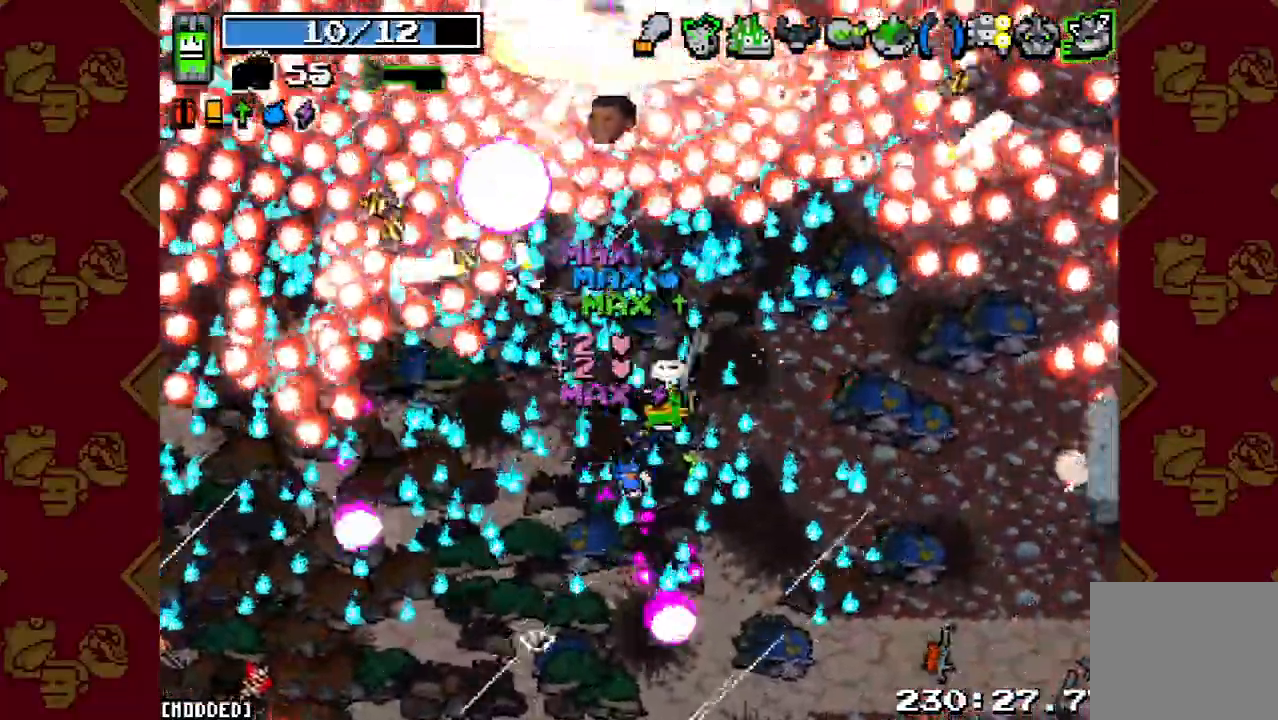
{"buttons": [], "left_stick": "up-left", "right_stick": "center"}
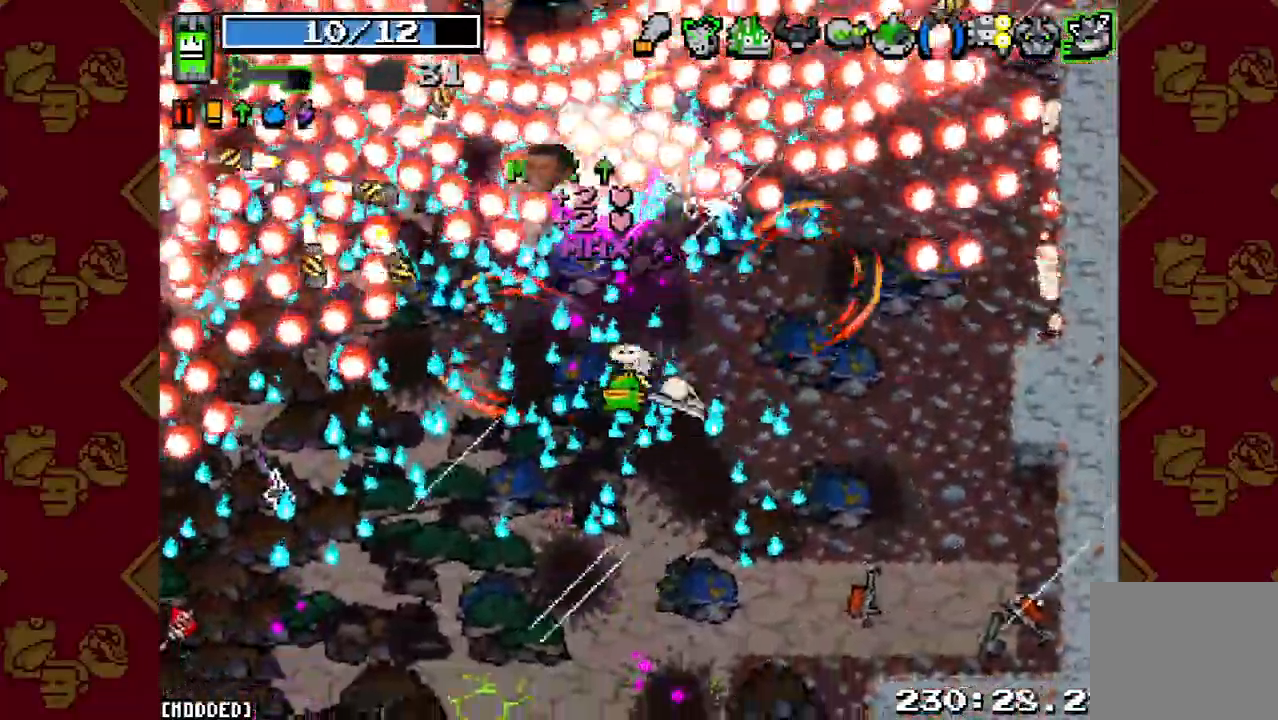
{"buttons": [], "left_stick": "down-right", "right_stick": "up-left", "button_events": [[267, "R2", "down"], [433, "R2", "up"]]}
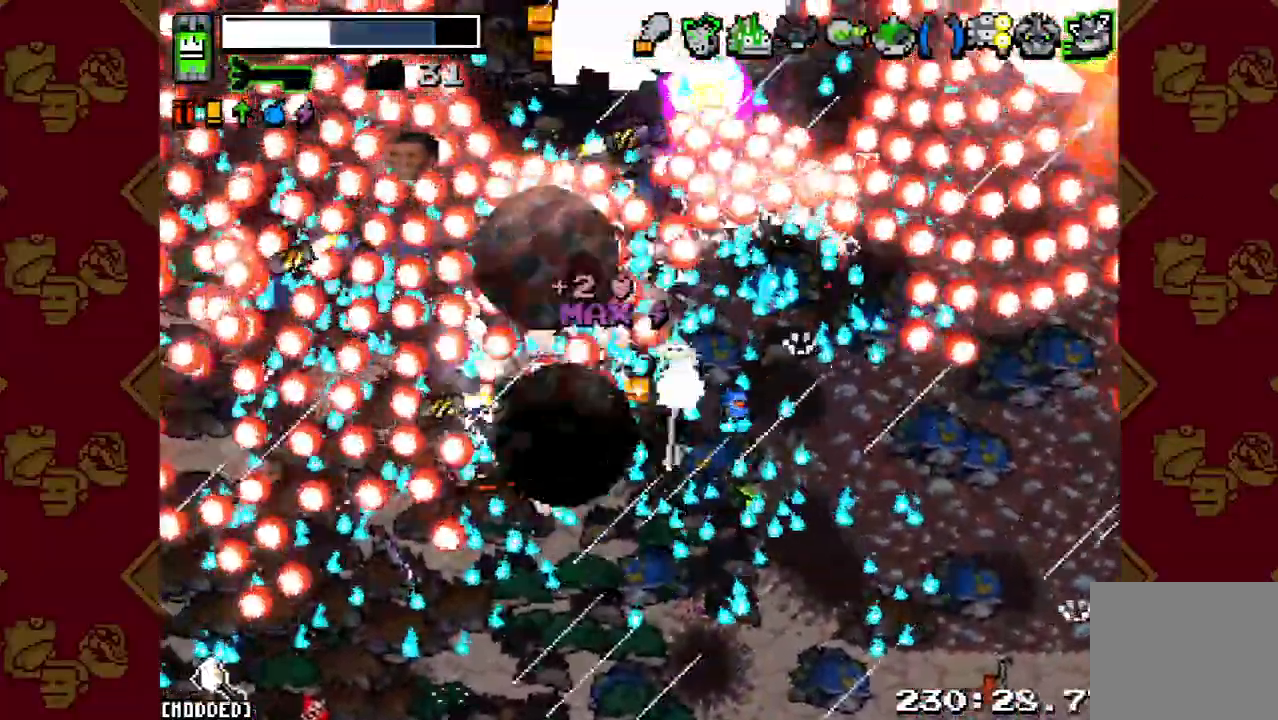
{"buttons": [], "left_stick": "left", "right_stick": "up-left", "button_events": [[33, "R2", "down"], [200, "R2", "up"], [333, "R2", "down"], [467, "R2", "up"]]}
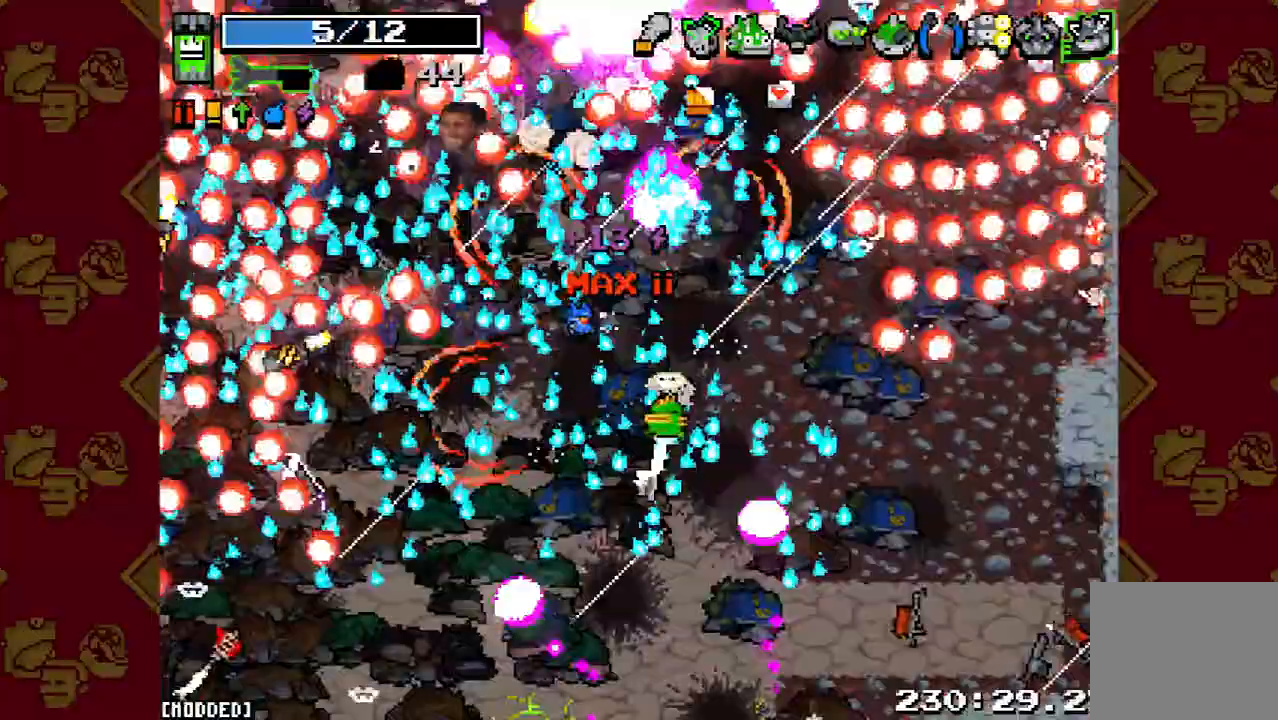
{"buttons": [], "left_stick": "left", "right_stick": "up-left", "button_events": []}
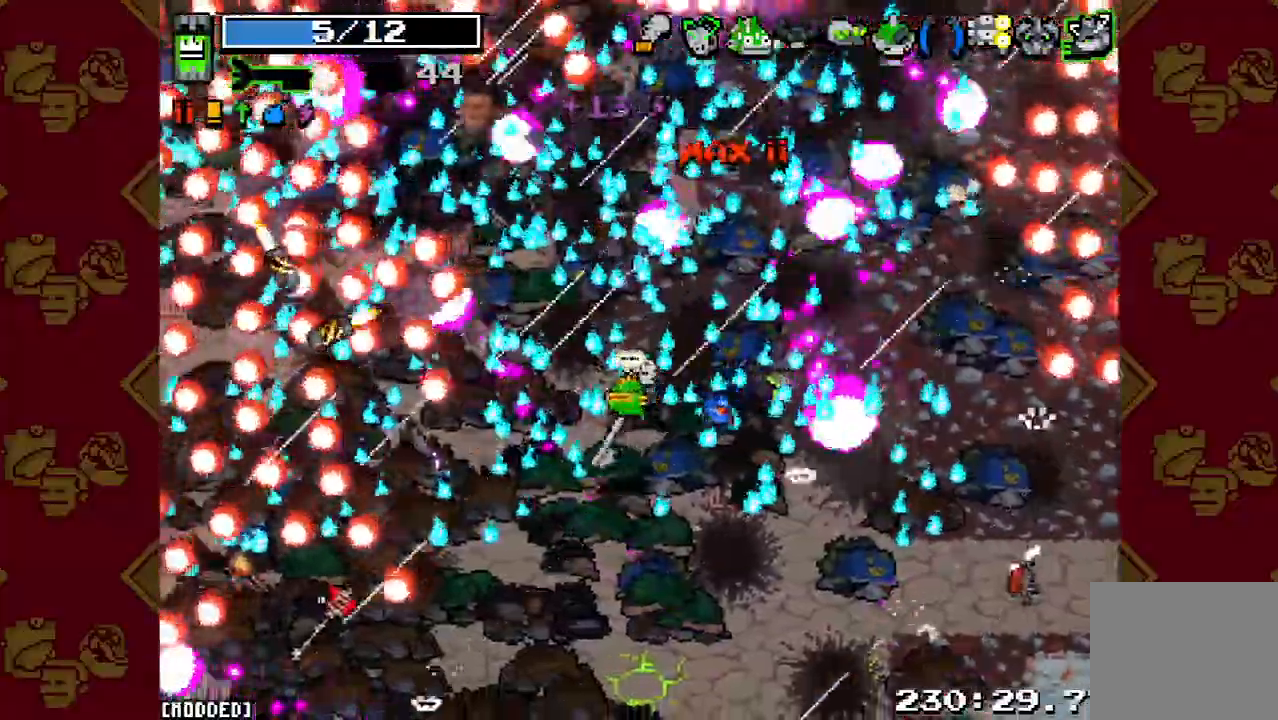
{"buttons": ["R2"], "left_stick": "up-right", "right_stick": "up-left"}
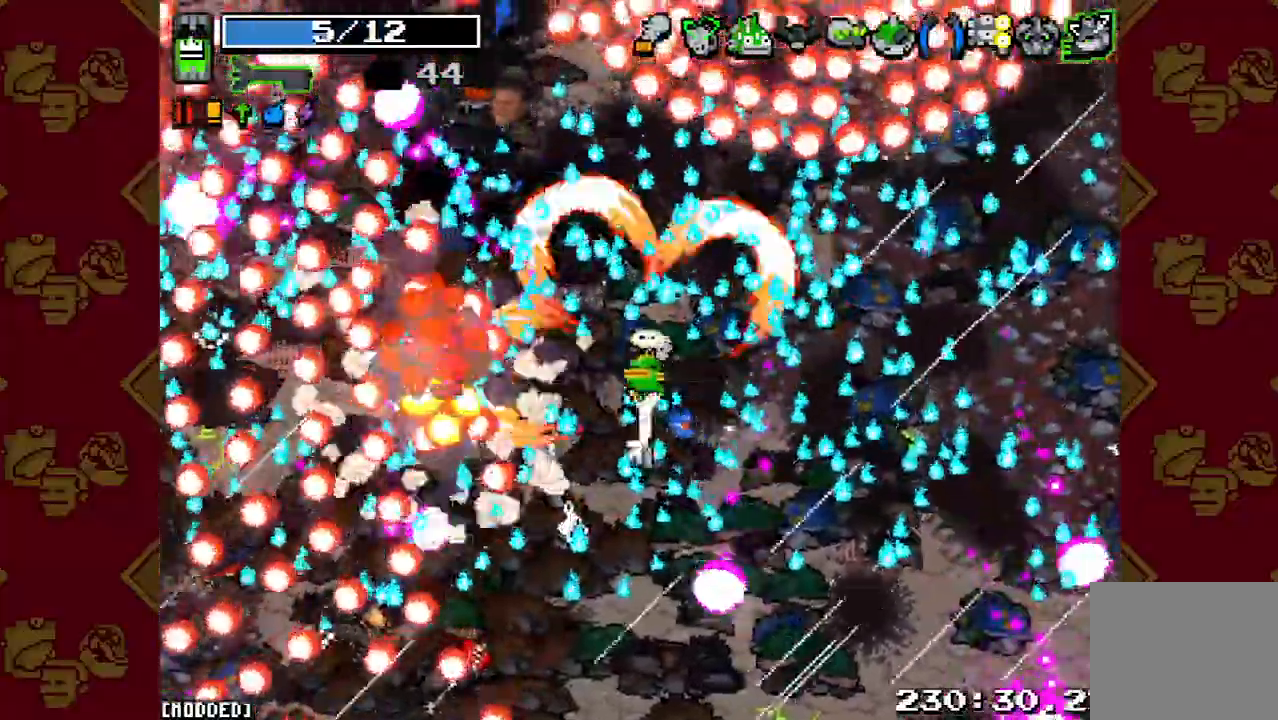
{"buttons": [], "left_stick": "up-right", "right_stick": "up", "button_events": [[100, "R2", "up"], [300, "R2", "down"], [467, "R2", "up"]]}
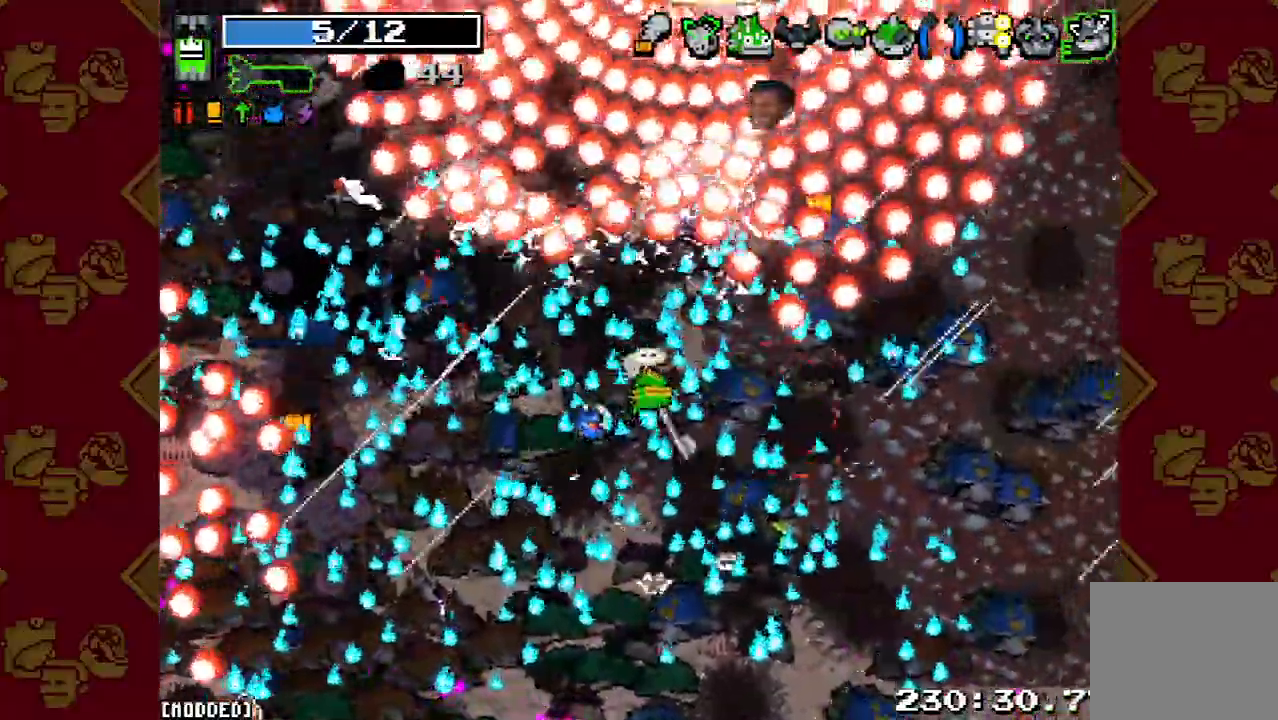
{"buttons": ["R2"], "left_stick": "up-left", "right_stick": "up"}
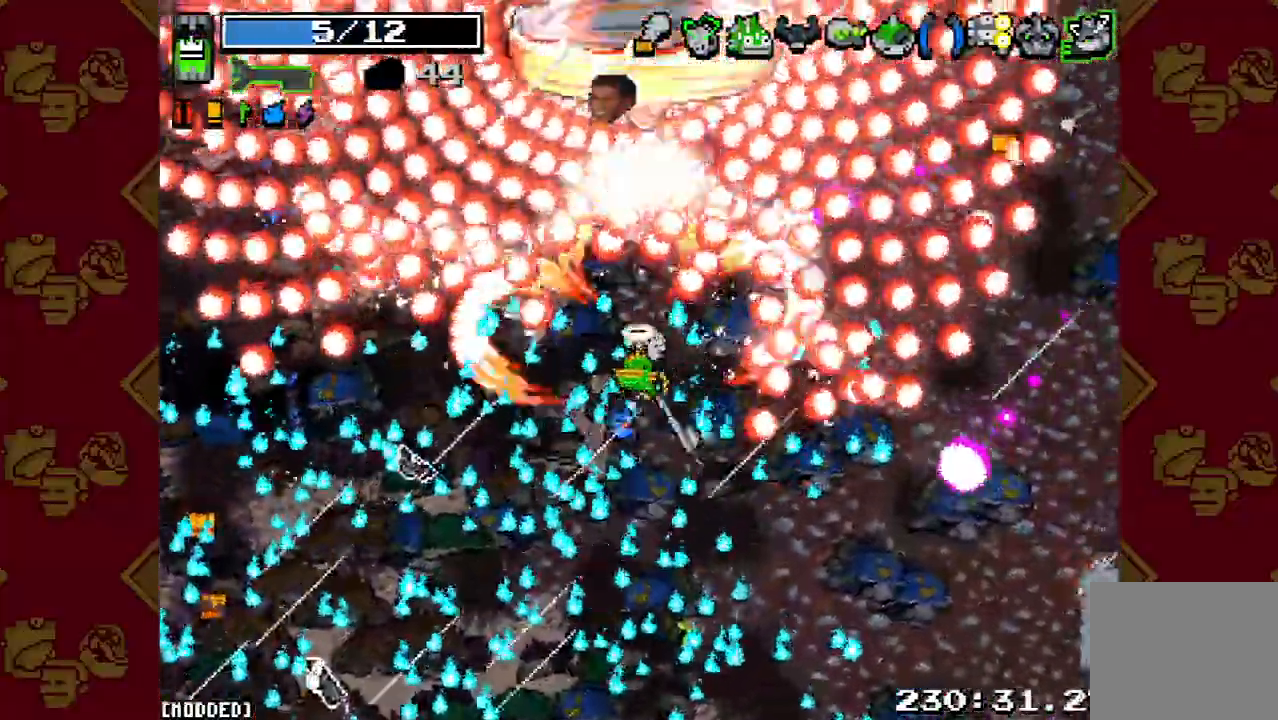
{"buttons": [], "left_stick": "right", "right_stick": "up"}
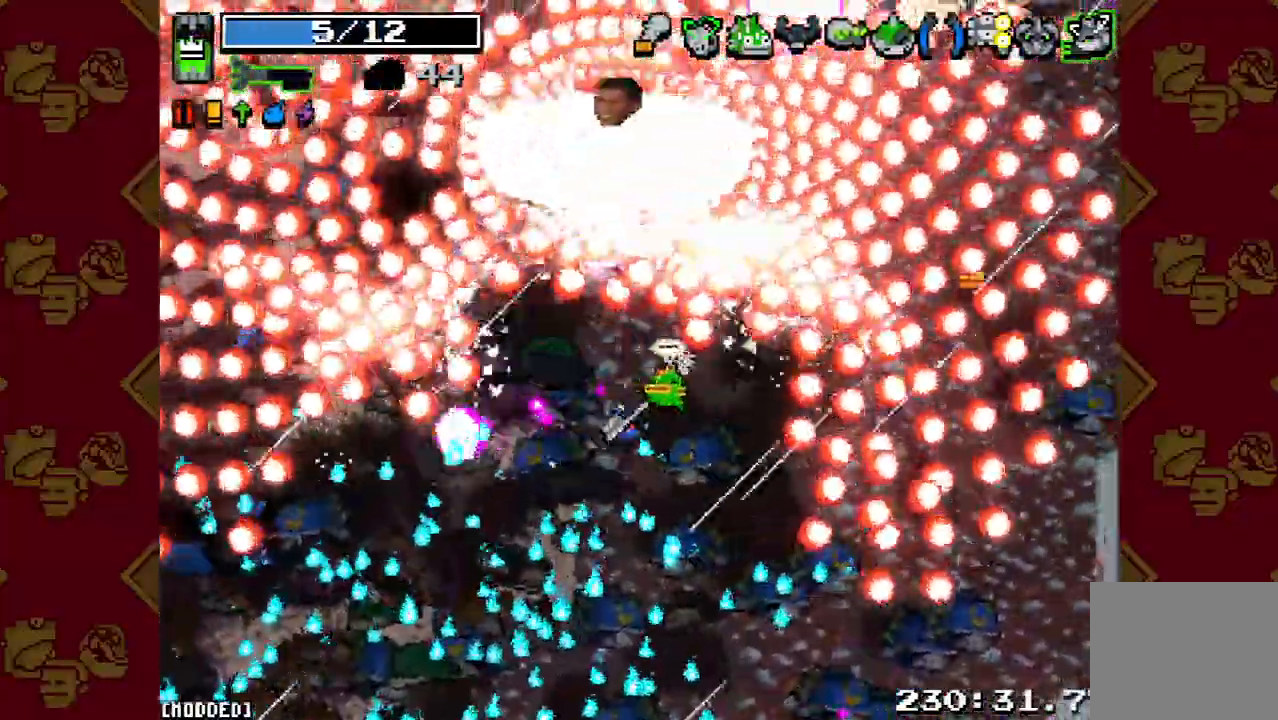
{"buttons": [], "left_stick": "center", "right_stick": "up", "button_events": [[100, "R2", "down"], [200, "L1", "down"], [233, "R2", "up"], [333, "L1", "up"], [333, "R2", "down"], [433, "R2", "up"]]}
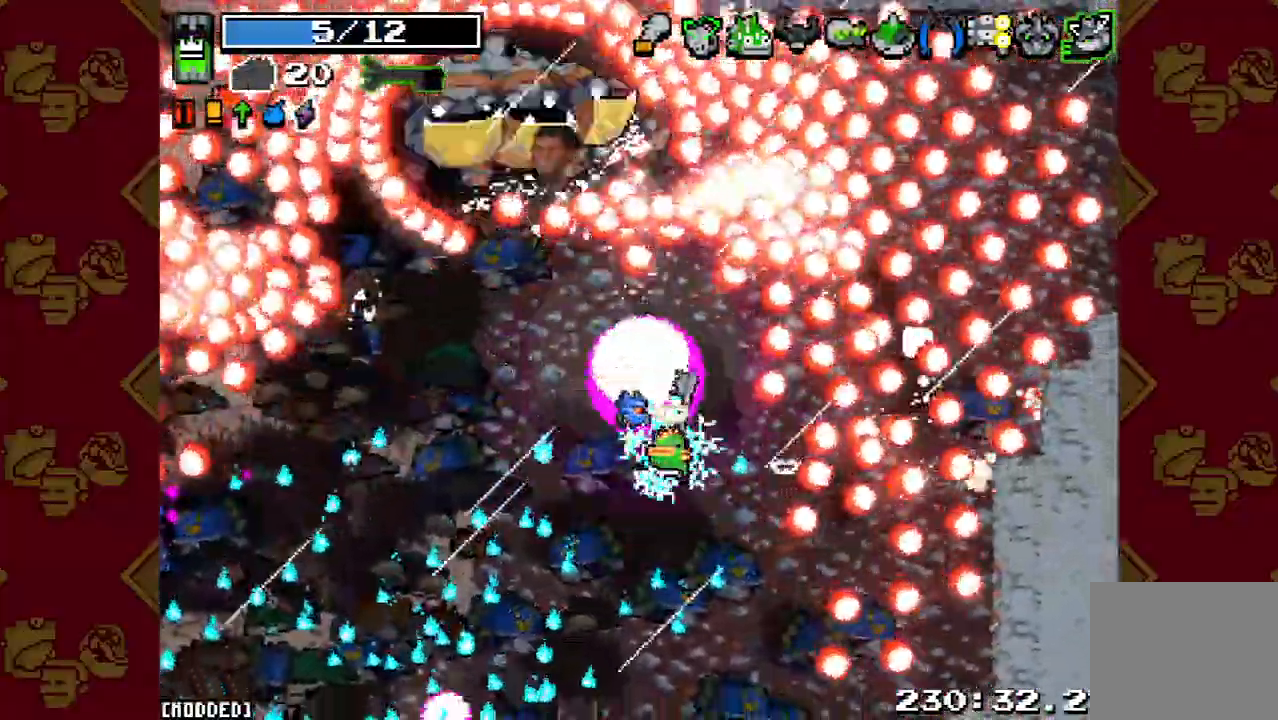
{"buttons": ["R2"], "left_stick": "up-left", "right_stick": "up", "button_events": [[33, "R2", "down"], [133, "R2", "up"], [167, "L1", "down"], [267, "L1", "up"], [467, "R2", "down"]]}
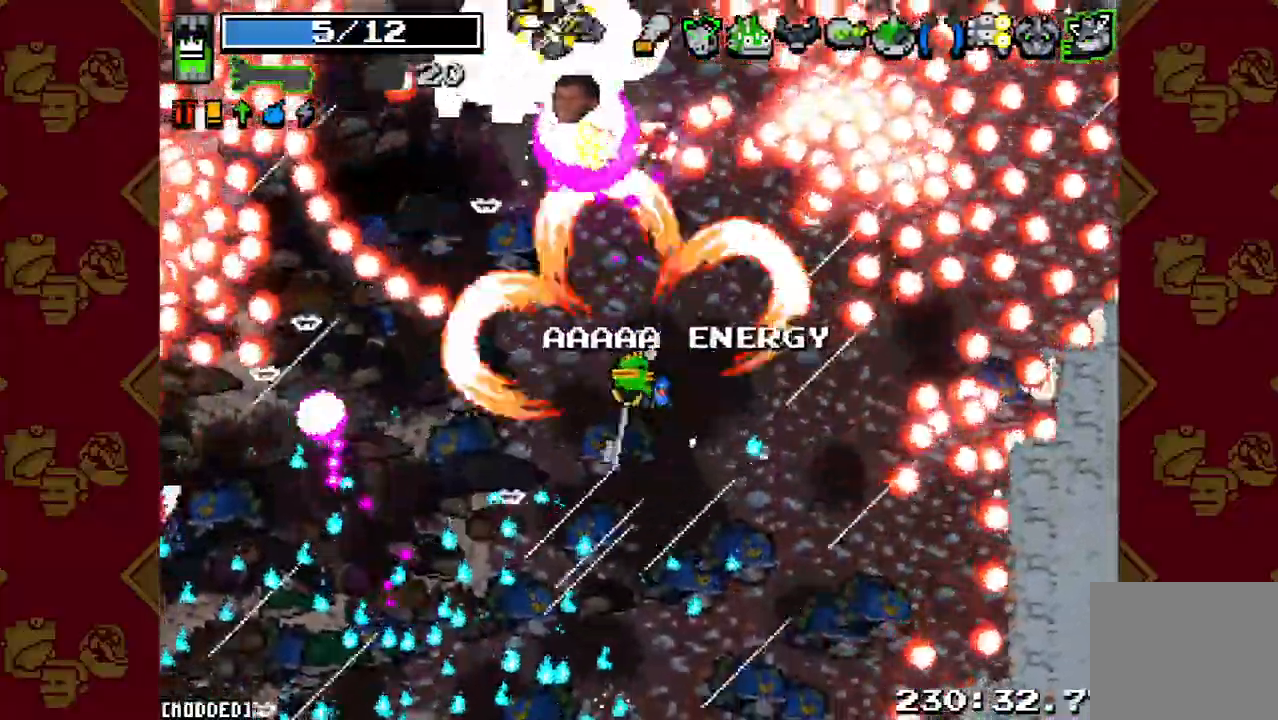
{"buttons": ["R2"], "left_stick": "down-left", "right_stick": "up", "button_events": [[133, "R2", "up"], [367, "R2", "down"]]}
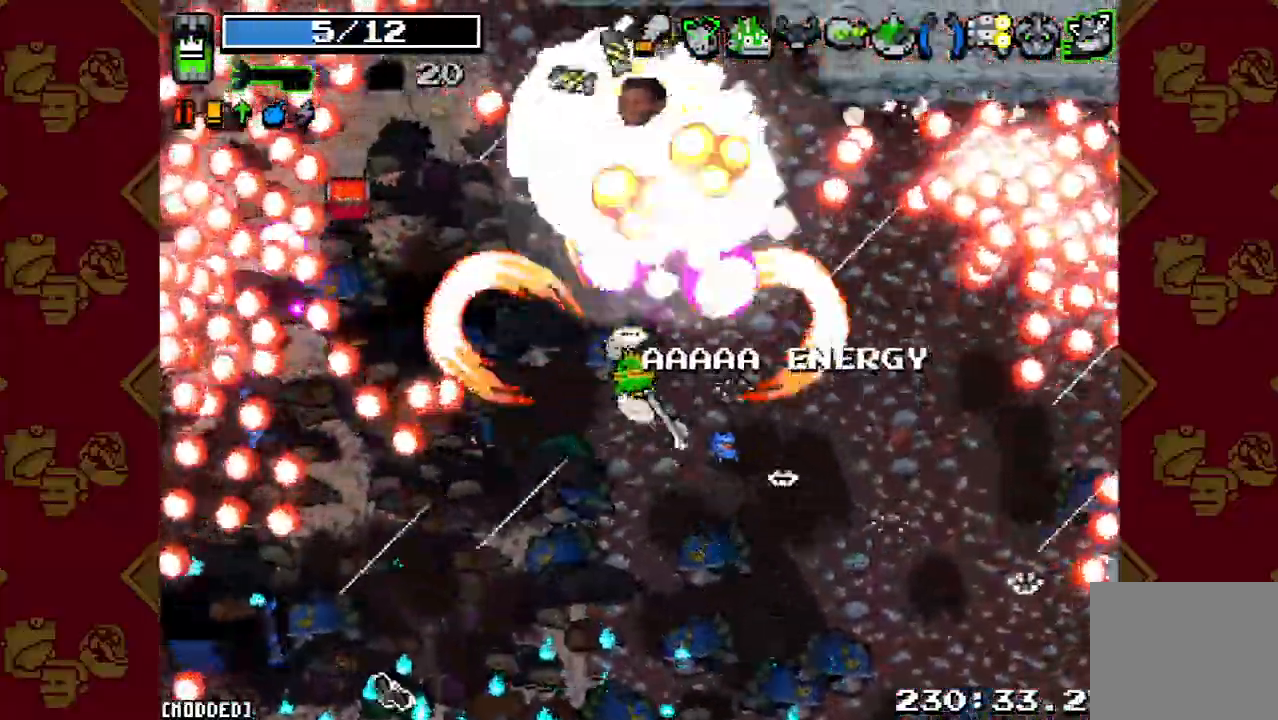
{"buttons": [], "left_stick": "down-left", "right_stick": "up", "button_events": [[33, "R2", "up"], [133, "R2", "down"], [267, "R2", "up"], [367, "R2", "down"], [500, "R2", "up"]]}
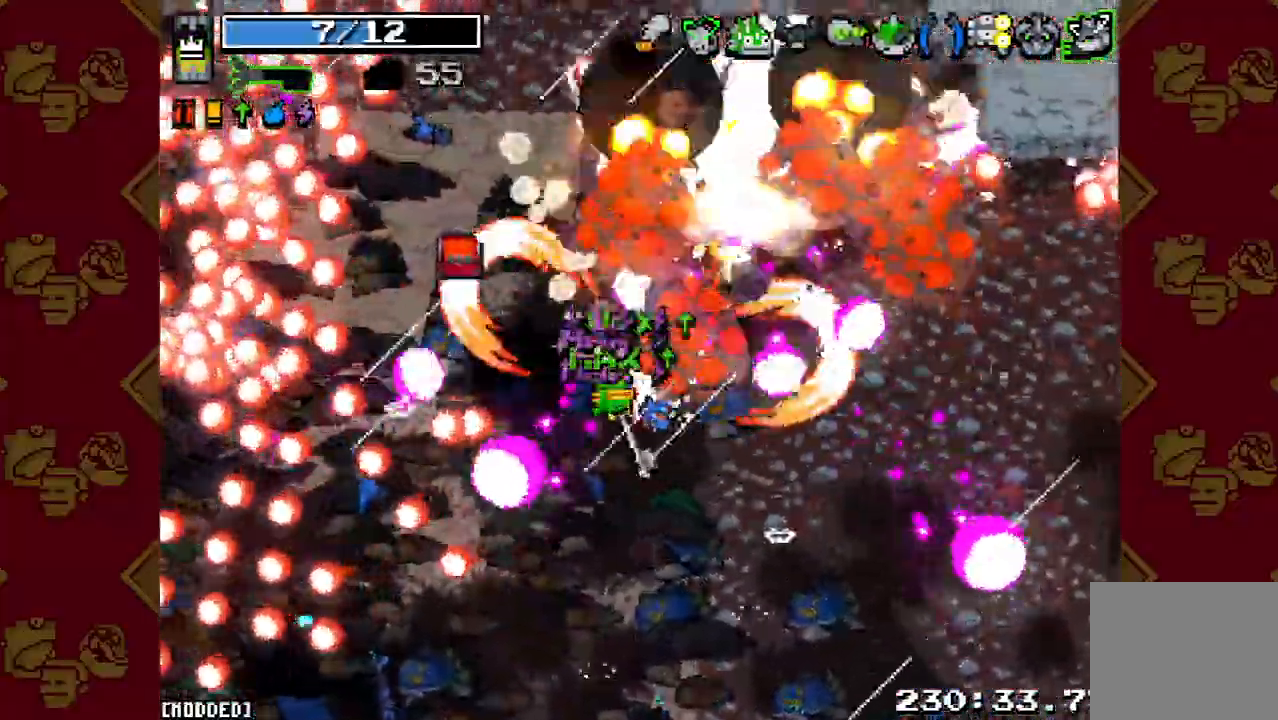
{"buttons": [], "left_stick": "right", "right_stick": "up"}
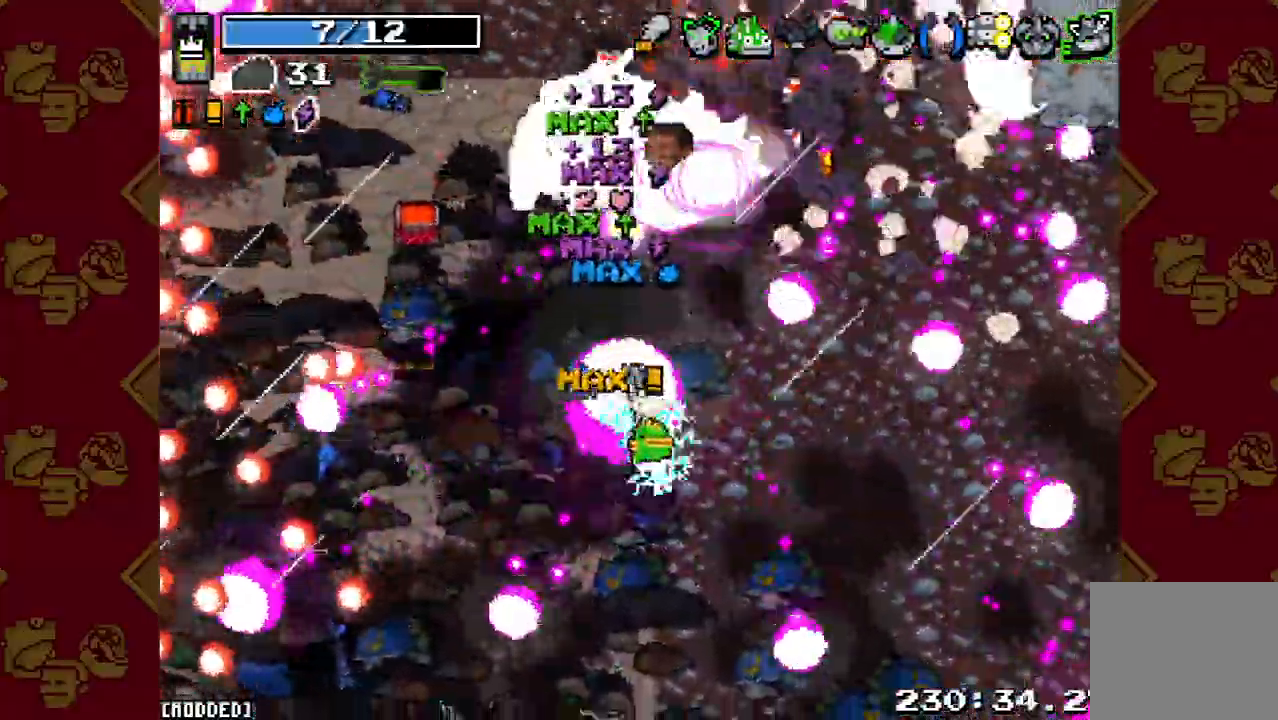
{"buttons": [], "left_stick": "up-right", "right_stick": "up", "button_events": [[67, "R2", "down"], [167, "R2", "up"], [200, "L1", "down"], [300, "L1", "up"]]}
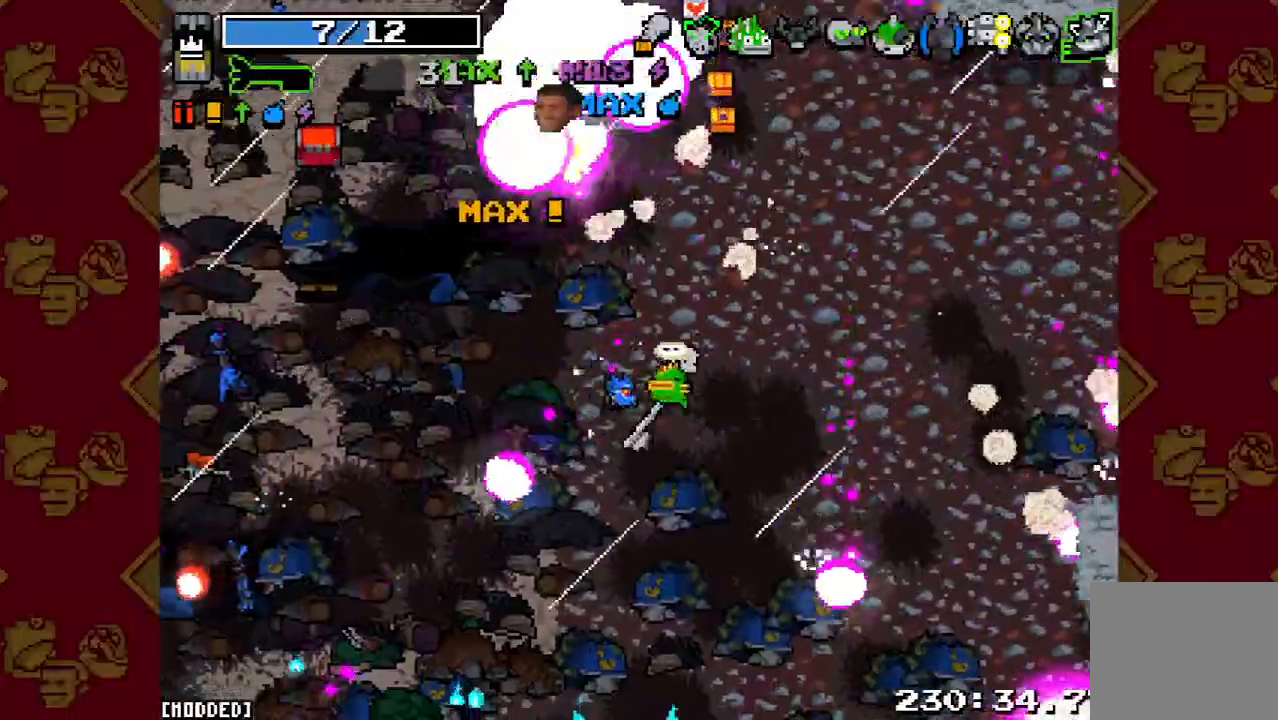
{"buttons": [], "left_stick": "up-right", "right_stick": "up", "button_events": [[367, "R2", "down"], [500, "R2", "up"]]}
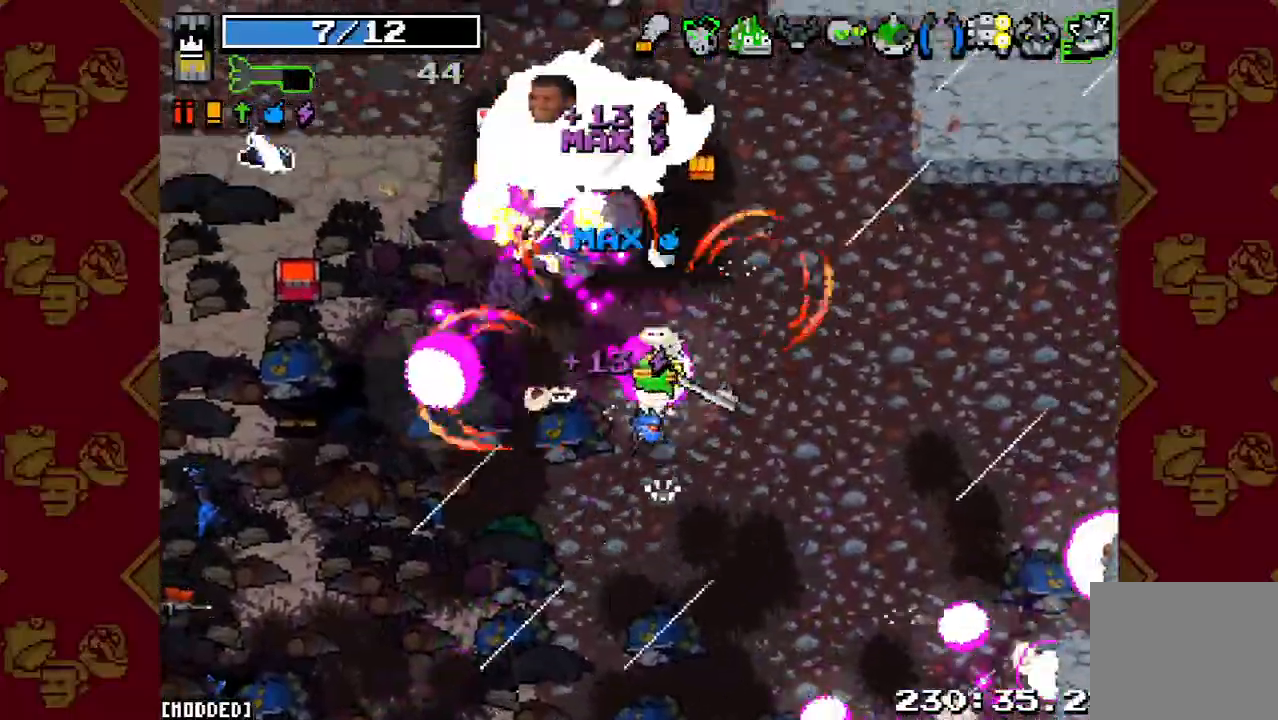
{"buttons": ["R2"], "left_stick": "down-left", "right_stick": "up-left", "button_events": [[133, "R2", "down"], [267, "R2", "up"], [467, "R2", "down"]]}
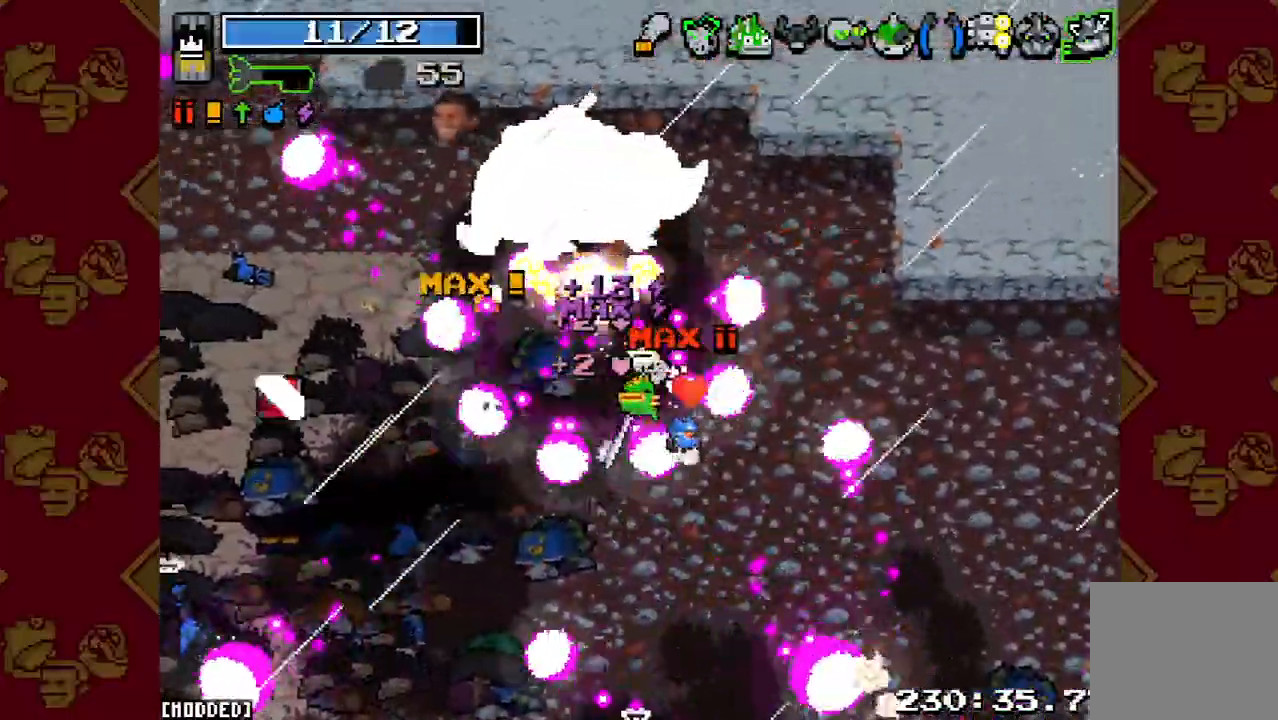
{"buttons": [], "left_stick": "down-left", "right_stick": "up", "button_events": [[133, "R2", "up"], [333, "R2", "down"], [500, "R2", "up"]]}
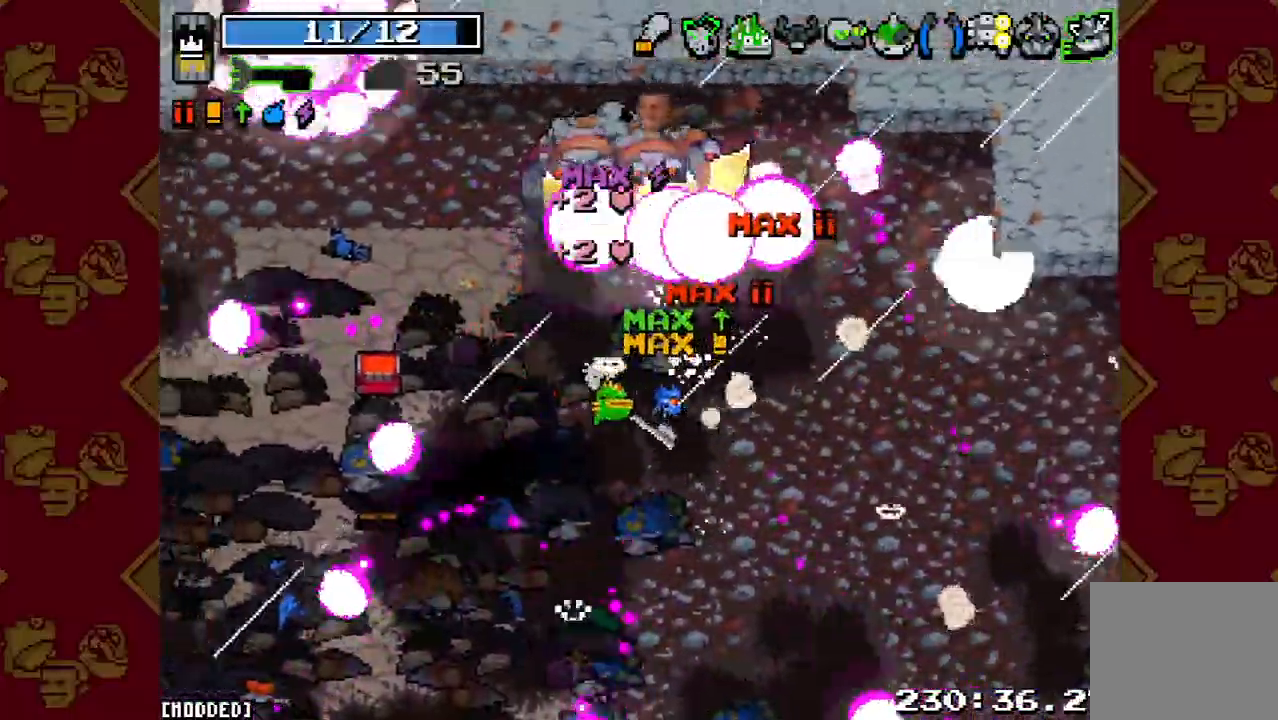
{"buttons": [], "left_stick": "left", "right_stick": "center", "button_events": [[233, "R2", "down"], [367, "R2", "up"]]}
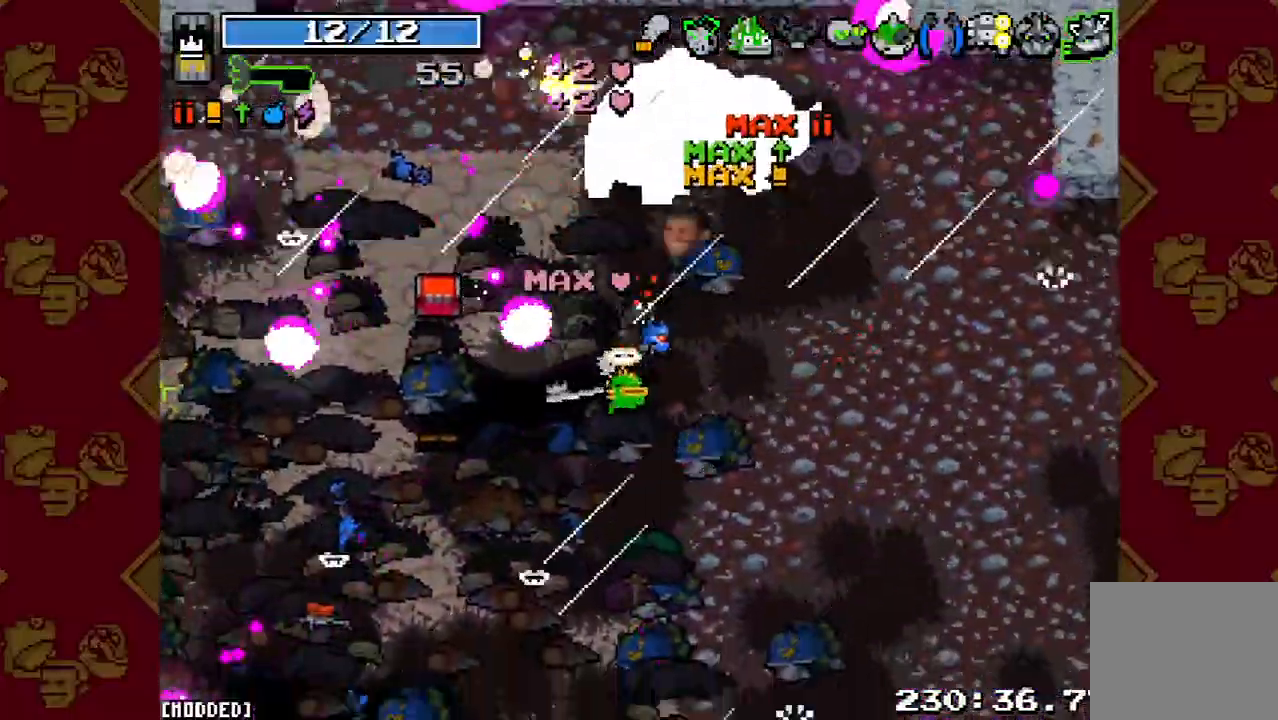
{"buttons": [], "left_stick": "up-left", "right_stick": "up-right", "button_events": [[200, "R2", "down"], [333, "R2", "up"], [400, "L1", "down"], [500, "L1", "up"]]}
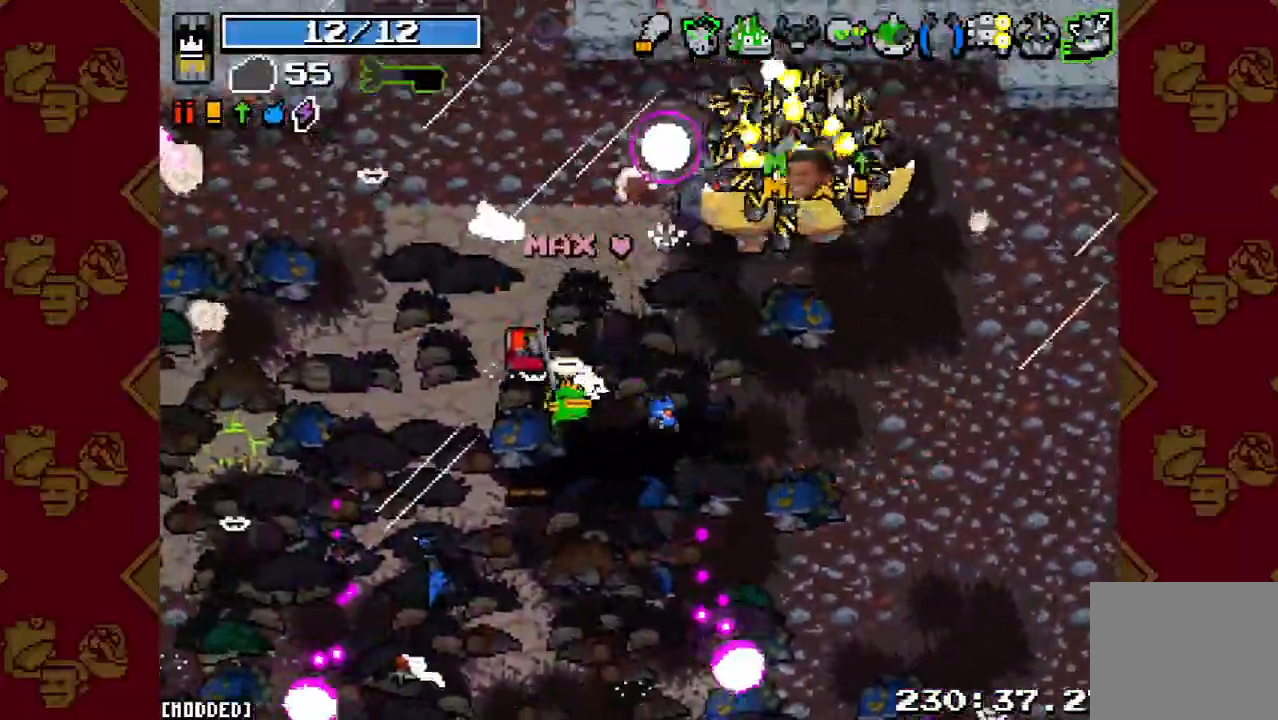
{"buttons": ["R2"], "left_stick": "down-left", "right_stick": "up-right", "button_events": [[133, "R1", "down"], [200, "R1", "up"], [267, "R1", "down"], [333, "R1", "up"], [433, "R2", "down"]]}
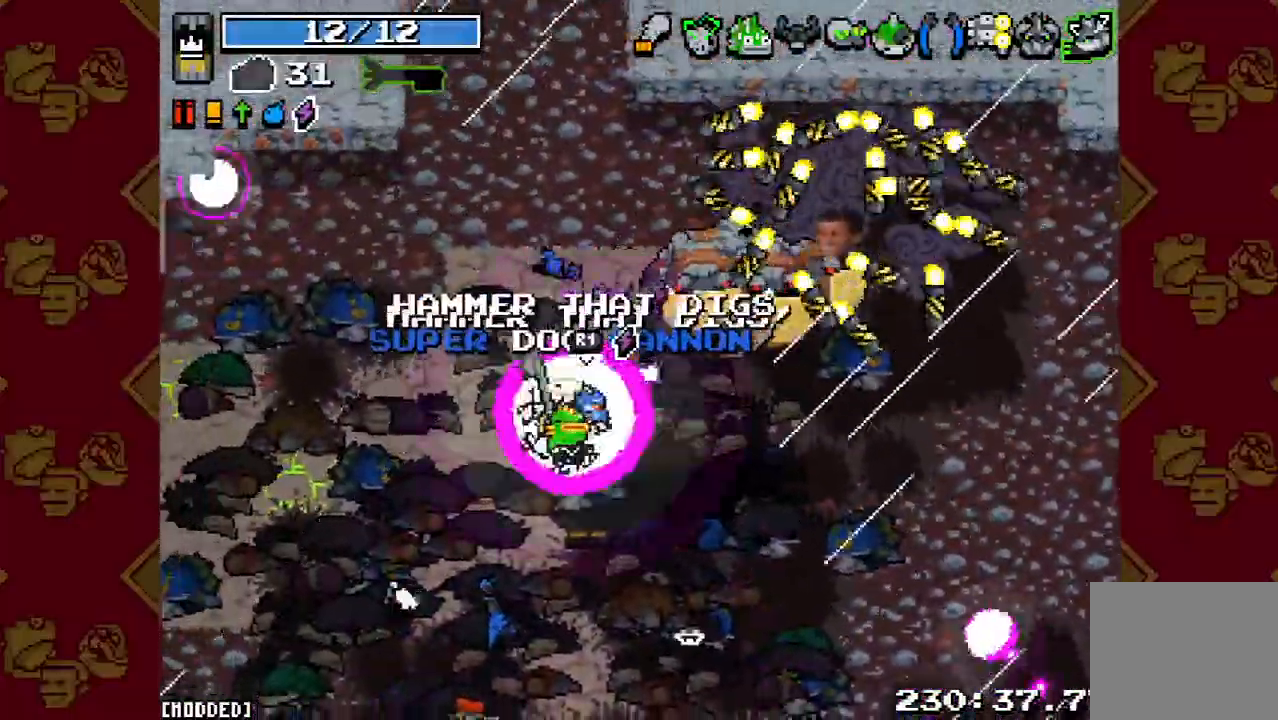
{"buttons": [], "left_stick": "right", "right_stick": "up-right", "button_events": [[33, "R2", "up"], [100, "L1", "down"], [233, "L1", "up"], [233, "R2", "down"], [367, "R2", "up"]]}
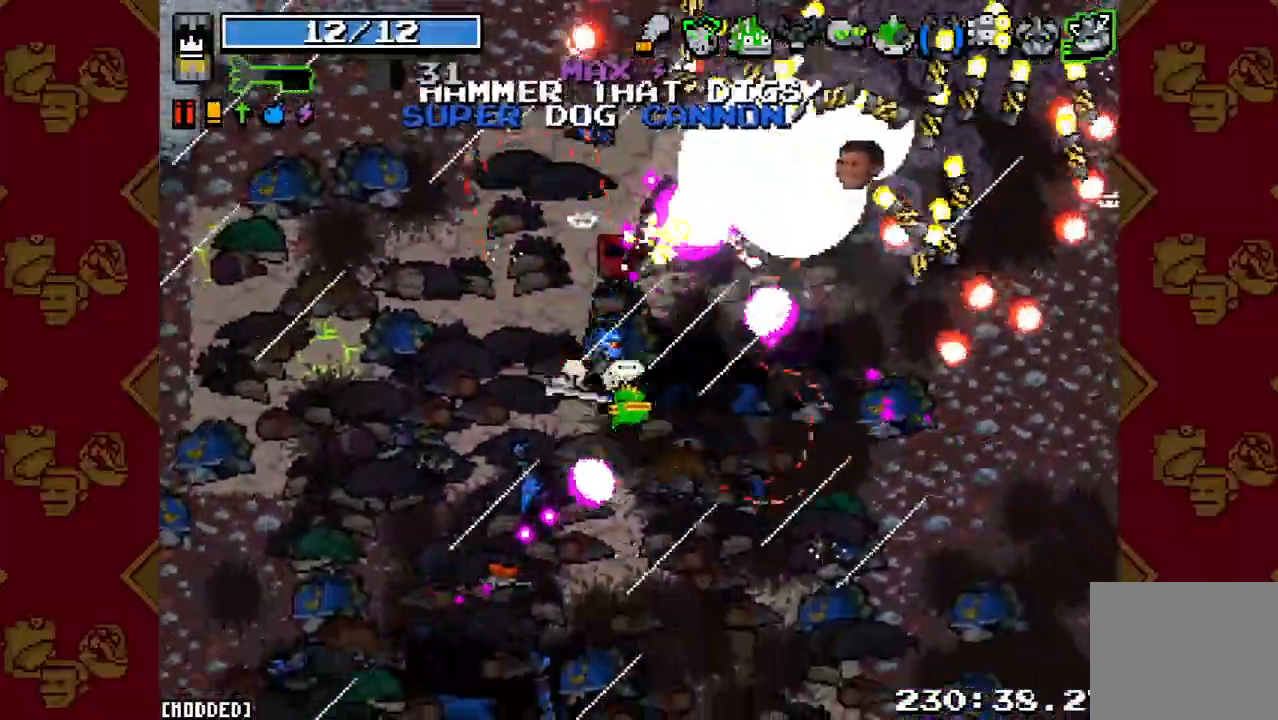
{"buttons": [], "left_stick": "down-right", "right_stick": "up-right", "button_events": [[267, "R2", "down"], [433, "R2", "up"]]}
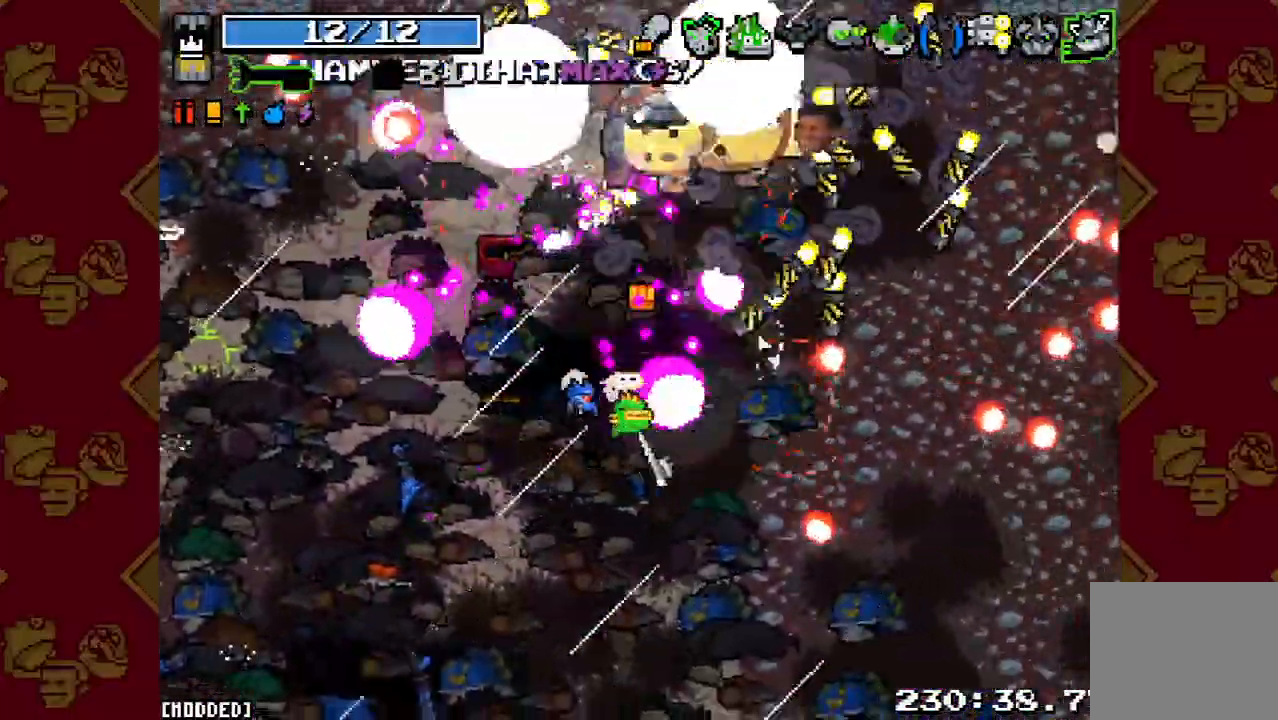
{"buttons": [], "left_stick": "down-right", "right_stick": "up-right", "button_events": [[33, "R2", "down"], [167, "R2", "up"], [267, "R2", "down"], [433, "R2", "up"]]}
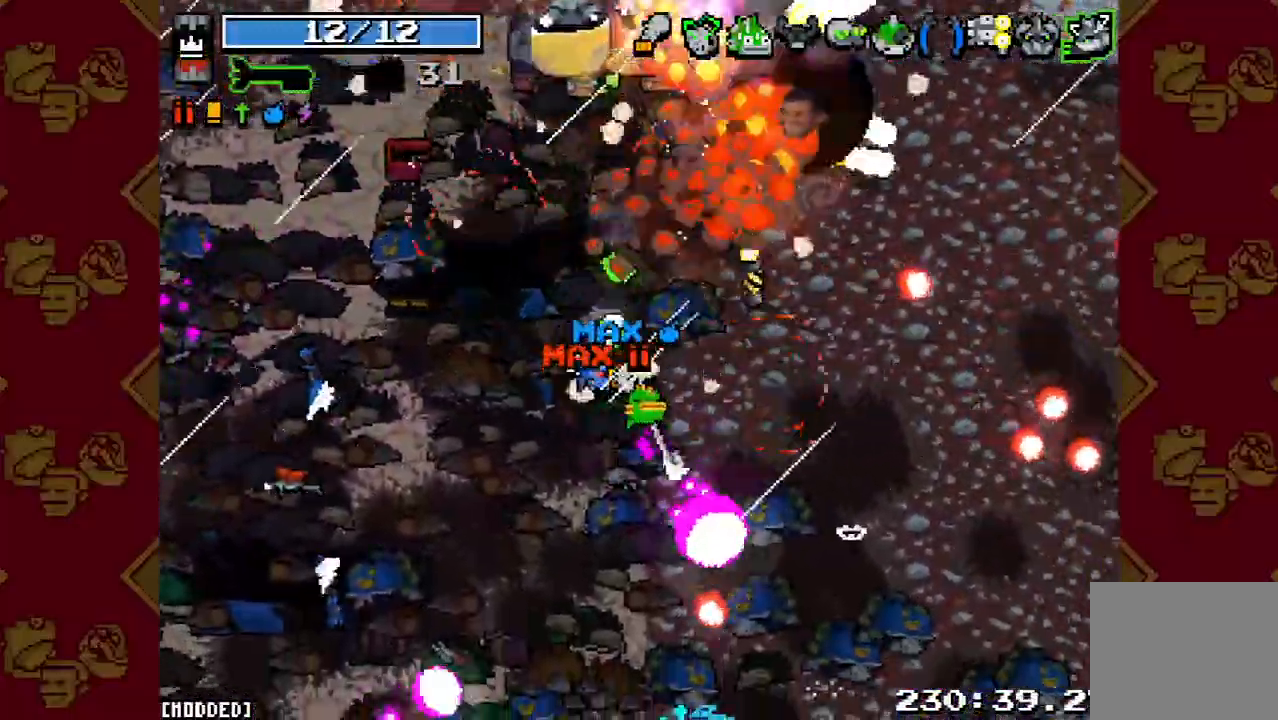
{"buttons": [], "left_stick": "down-left", "right_stick": "up-right", "button_events": [[100, "R2", "down"], [267, "R2", "up"]]}
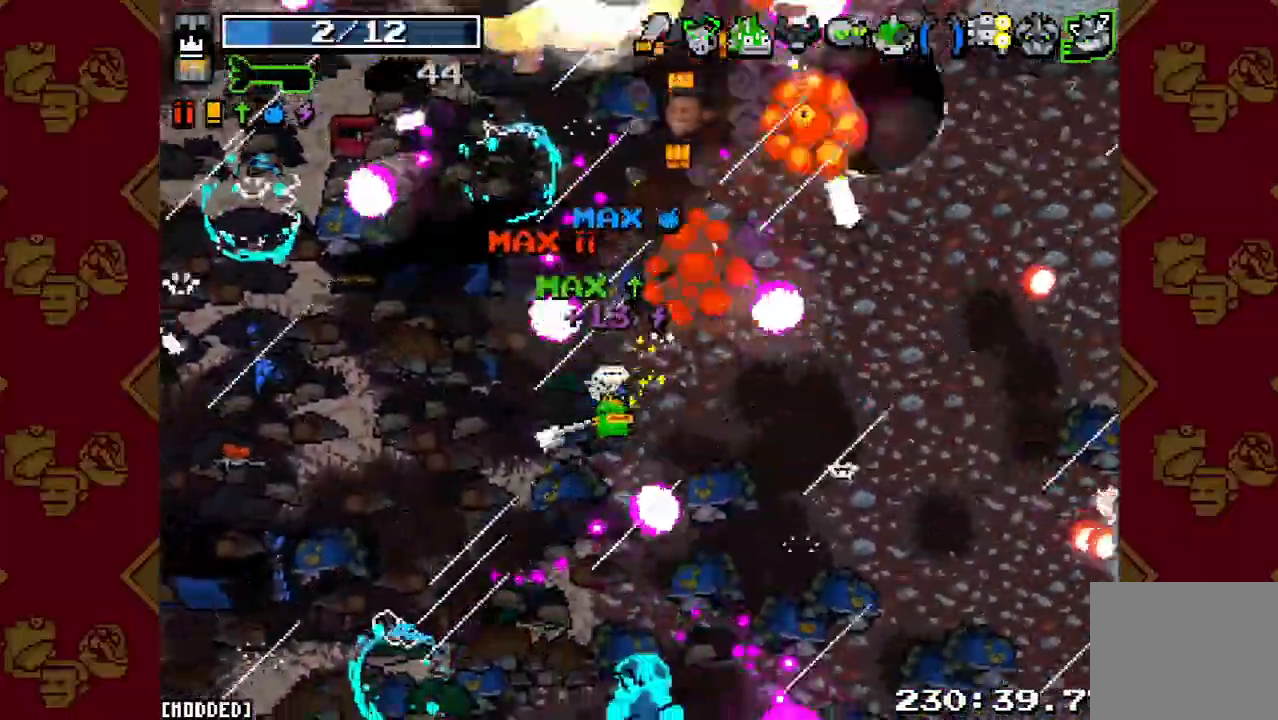
{"buttons": [], "left_stick": "down-right", "right_stick": "up-right", "button_events": [[67, "R2", "down"], [167, "R2", "up"], [267, "R2", "down"], [367, "R2", "up"]]}
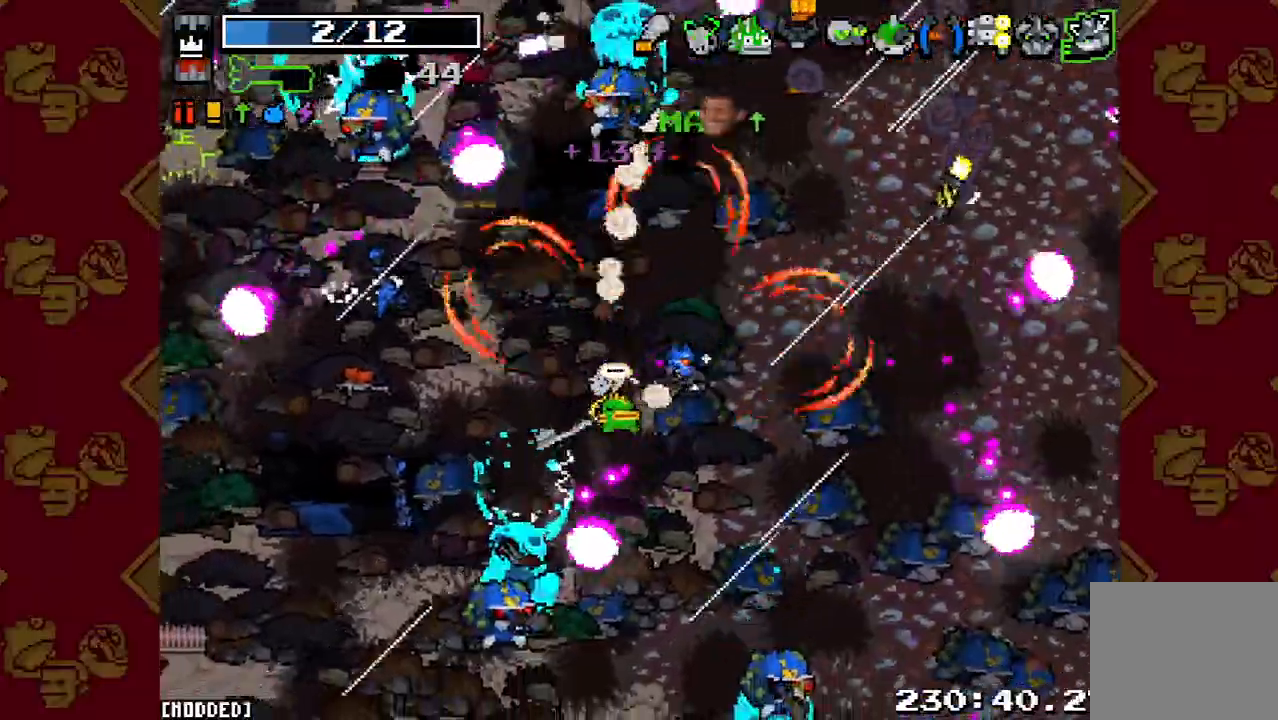
{"buttons": ["R2"], "left_stick": "down-right", "right_stick": "right", "button_events": [[133, "R2", "down"], [267, "R2", "up"], [467, "R2", "down"]]}
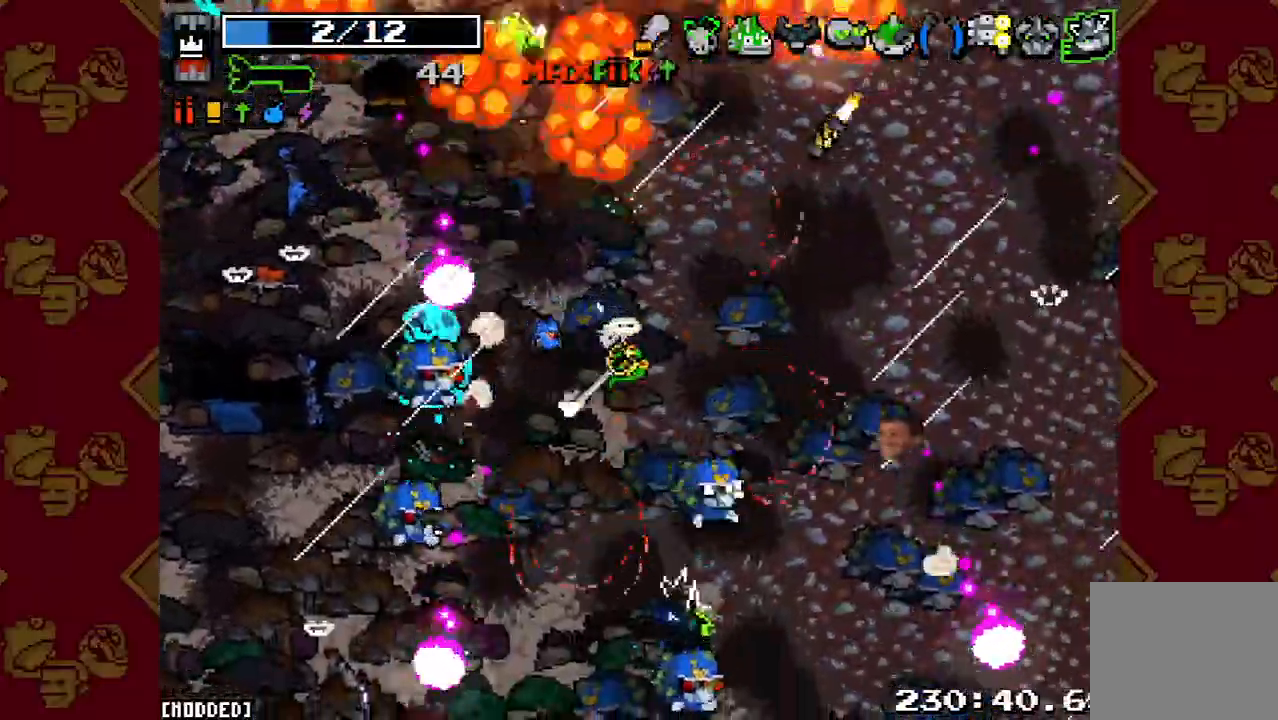
{"buttons": [], "left_stick": "right", "right_stick": "right", "button_events": [[100, "R2", "up"], [267, "R2", "down"], [400, "R2", "up"]]}
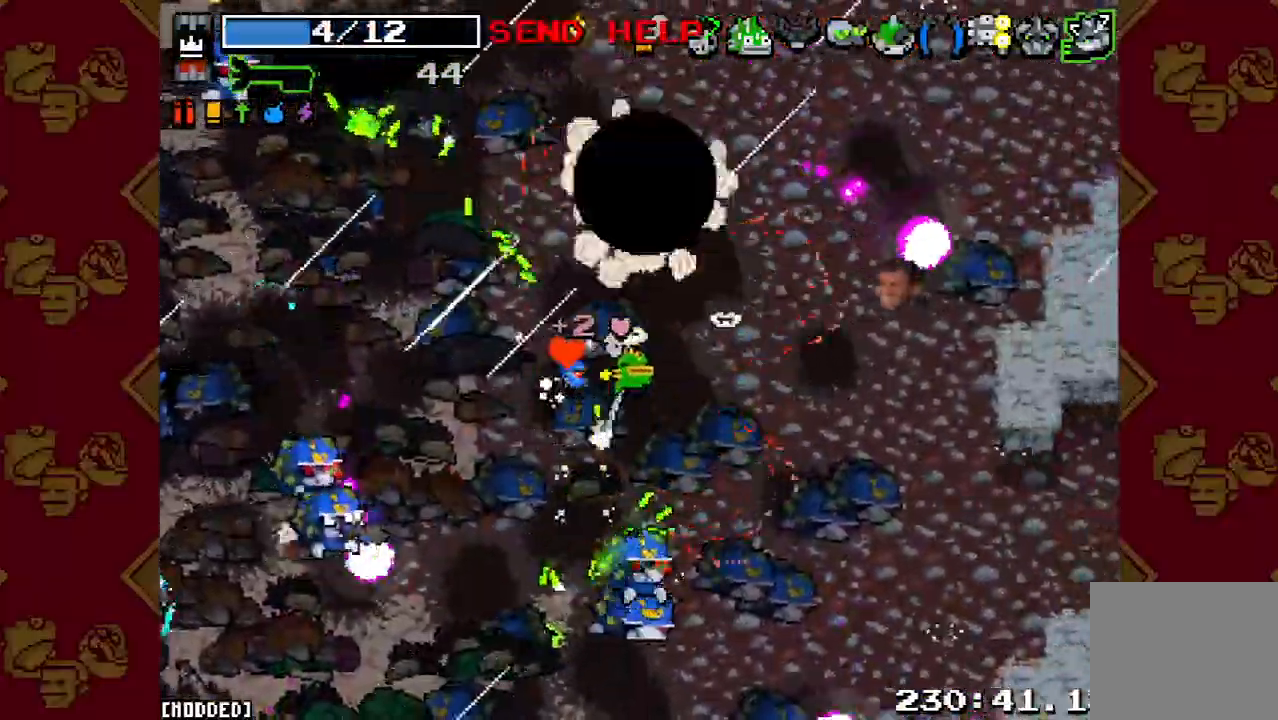
{"buttons": [], "left_stick": "right", "right_stick": "down-left", "button_events": [[200, "R2", "down"], [333, "R2", "up"]]}
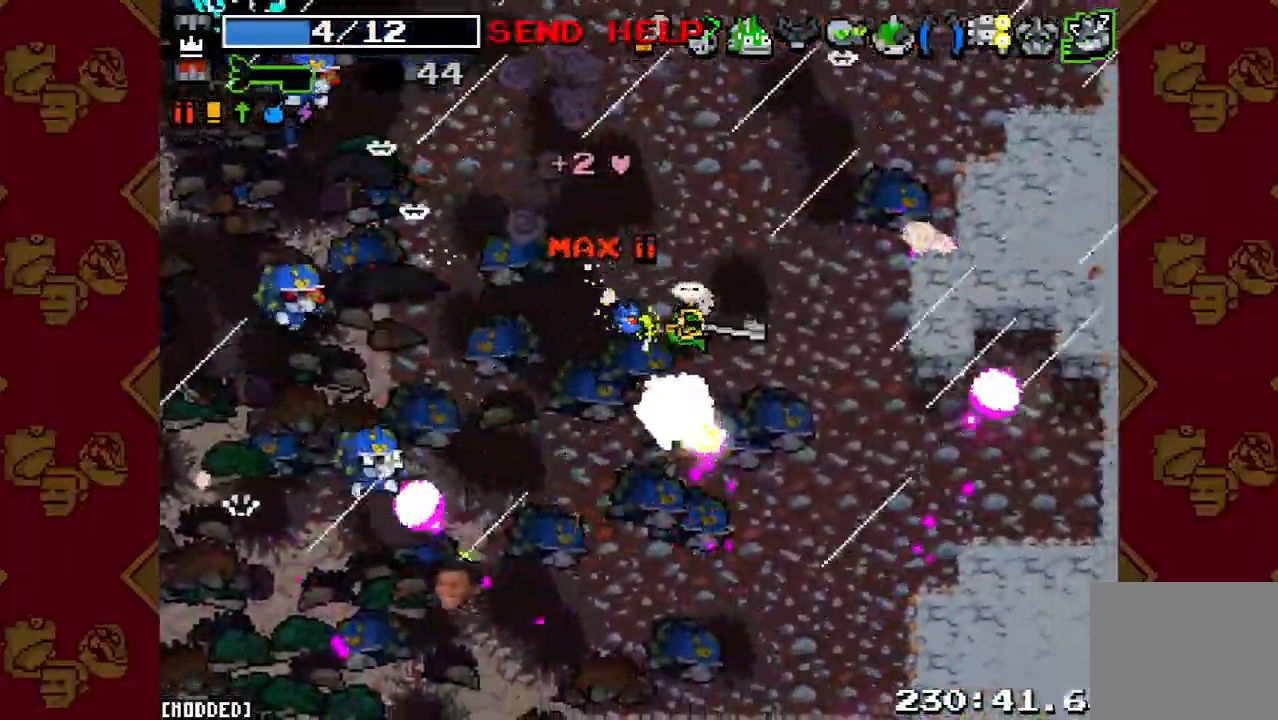
{"buttons": [], "left_stick": "up-right", "right_stick": "left", "button_events": [[33, "R2", "down"], [167, "R2", "up"], [333, "R2", "down"], [467, "R2", "up"]]}
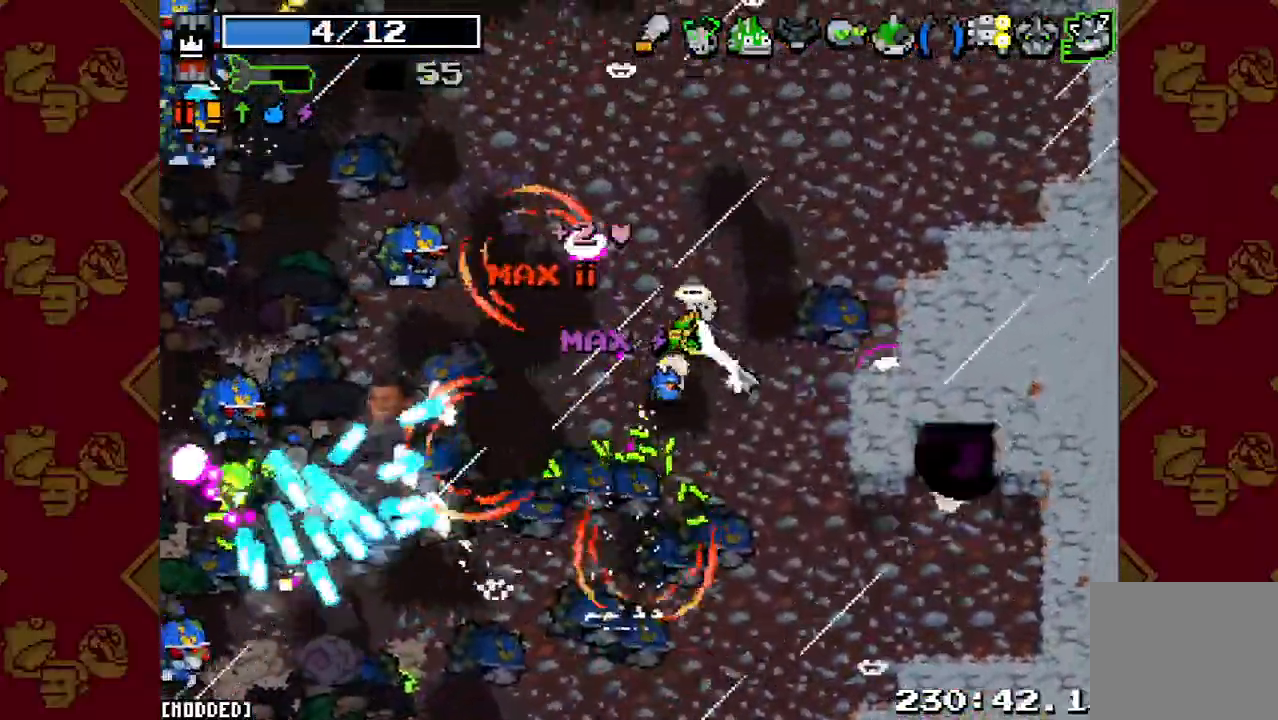
{"buttons": [], "left_stick": "up-right", "right_stick": "center", "button_events": [[233, "R2", "down"], [367, "R2", "up"]]}